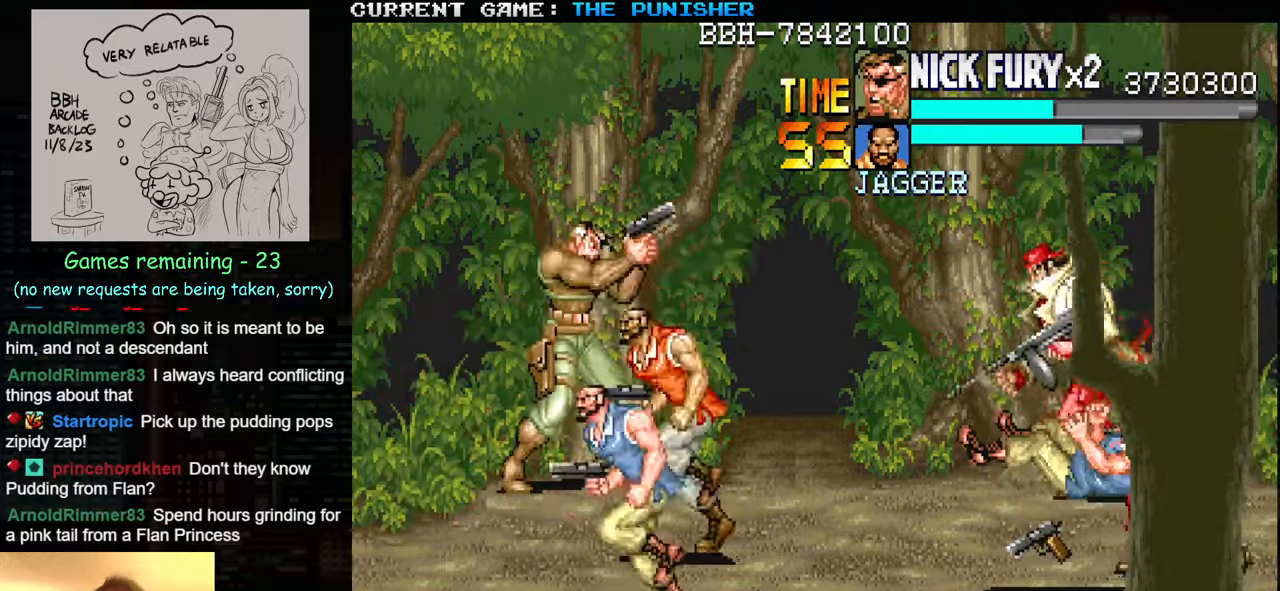
Gameplay with a controller (arcade stick); each line is a JSON object with the inputs held at the frame after it. "events" lists button and stick changes between this image and that frame as [ms after this image, input, new state], when the widget could be followed in between. Not read: L3 R3.
{"buttons": ["SQUARE"], "left_stick": "center", "events": [[34, "SQUARE", "down"], [150, "SQUARE", "up"], [200, "SQUARE", "down"], [267, "SQUARE", "up"], [284, "SQUARE", "down"], [350, "SQUARE", "up"], [384, "SQUARE", "down"], [450, "SQUARE", "up"], [484, "SQUARE", "down"]]}
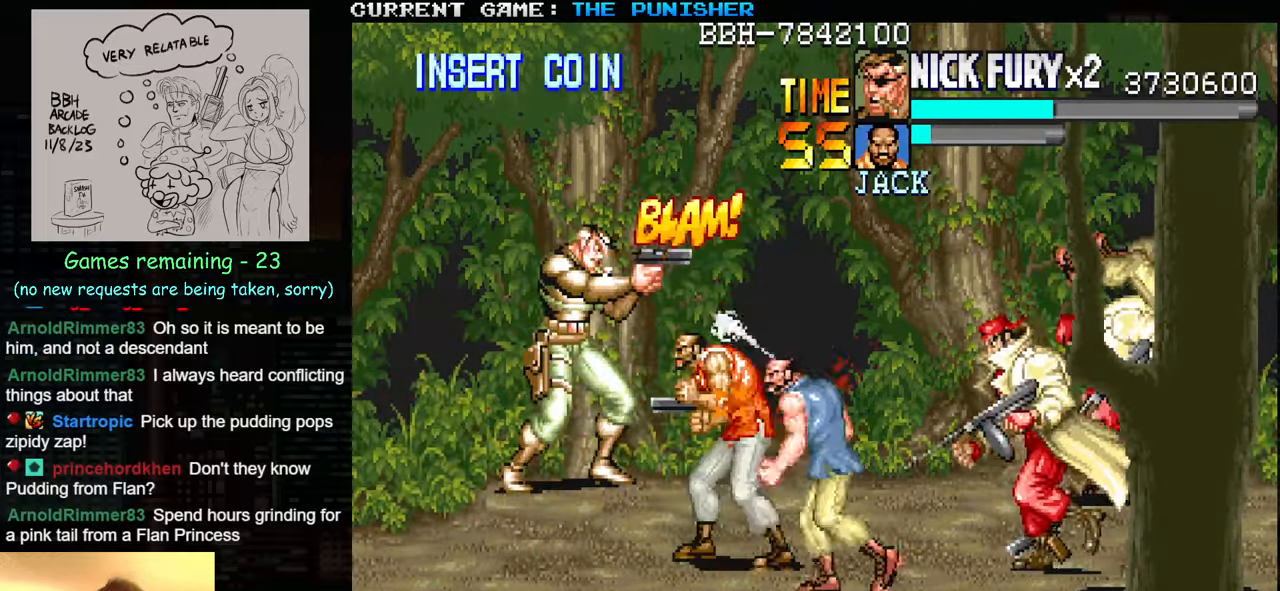
{"buttons": ["SQUARE"], "left_stick": "center", "events": [[34, "SQUARE", "up"], [100, "SQUARE", "down"], [234, "SQUARE", "up"], [284, "SQUARE", "down"], [334, "SQUARE", "up"], [350, "SQUARE", "down"], [417, "SQUARE", "up"], [450, "SQUARE", "down"]]}
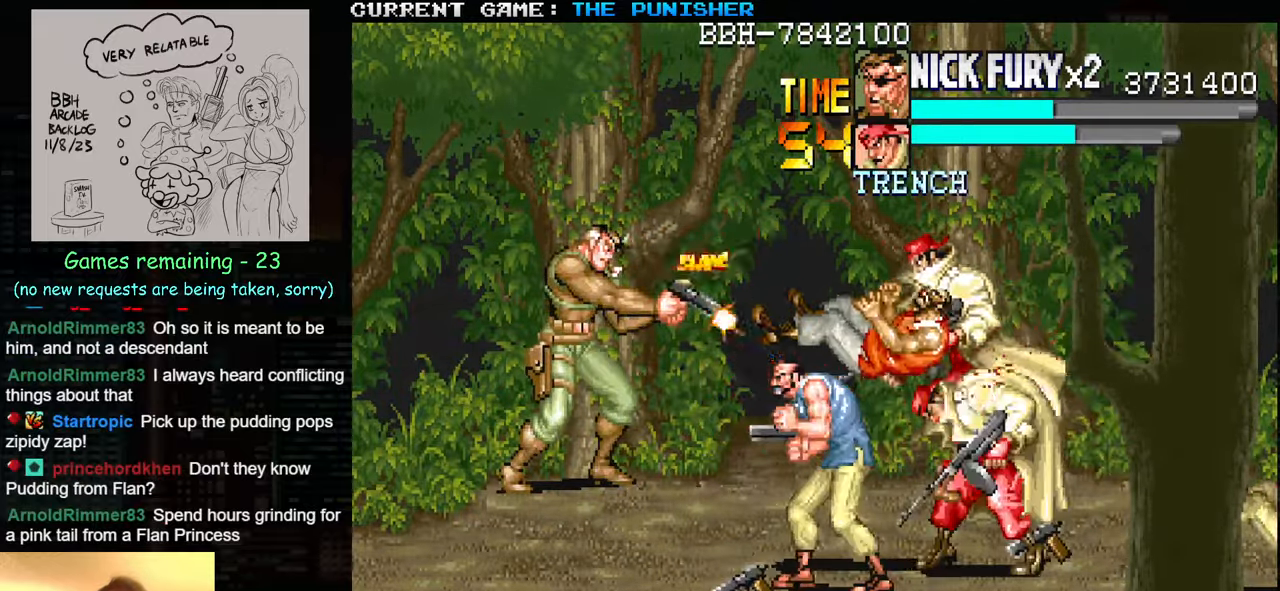
{"buttons": ["SQUARE"], "left_stick": "center", "events": [[17, "SQUARE", "up"], [50, "SQUARE", "down"], [84, "SQUARE", "up"], [150, "SQUARE", "down"], [200, "SQUARE", "up"], [217, "SQUARE", "down"], [250, "SQUARE", "up"], [317, "SQUARE", "down"], [367, "SQUARE", "up"], [400, "SQUARE", "down"], [434, "SQUARE", "up"], [500, "SQUARE", "down"]]}
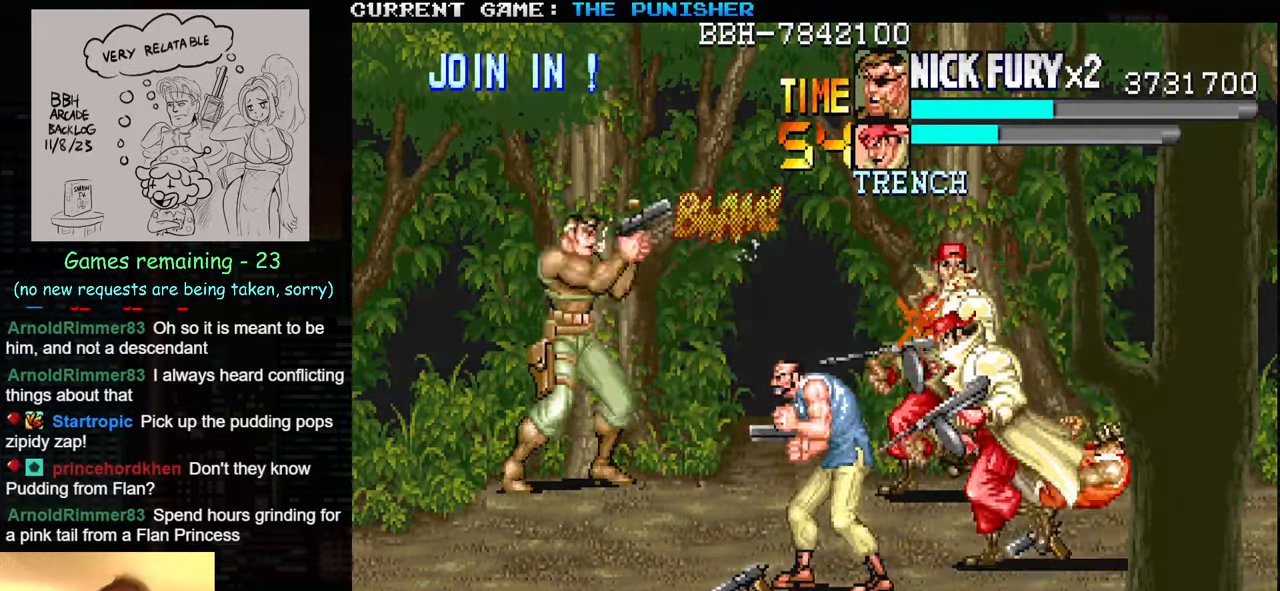
{"buttons": ["SQUARE"], "left_stick": "center", "events": [[34, "SQUARE", "up"], [84, "SQUARE", "down"], [100, "SQUARE", "up"], [184, "SQUARE", "down"], [234, "SQUARE", "up"], [267, "SQUARE", "down"], [317, "SQUARE", "up"], [367, "SQUARE", "down"]]}
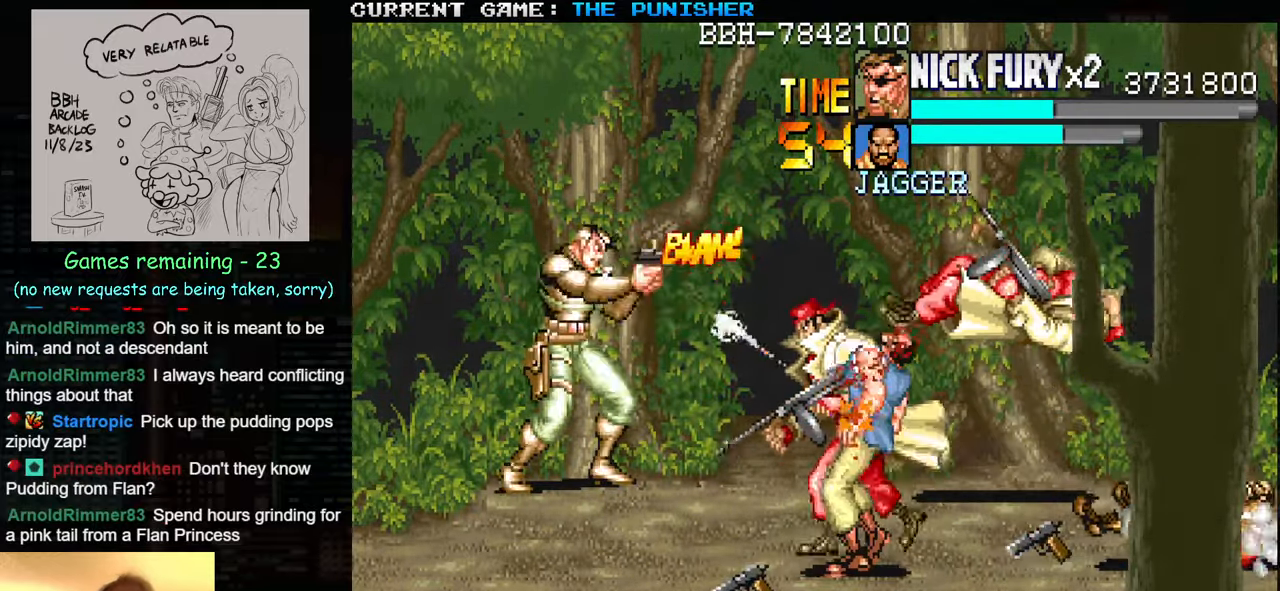
{"buttons": [], "left_stick": "center", "events": [[17, "SQUARE", "up"], [34, "SQUARE", "down"], [184, "SQUARE", "up"], [234, "SQUARE", "down"], [367, "SQUARE", "up"], [434, "SQUARE", "down"], [467, "SQUARE", "up"]]}
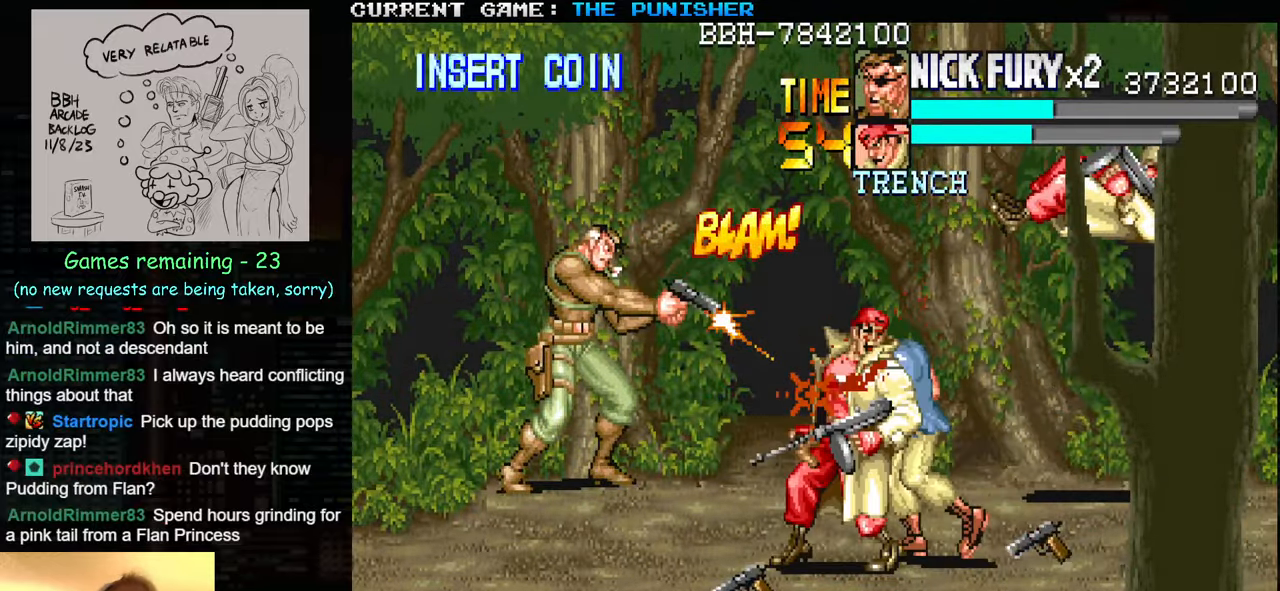
{"buttons": [], "left_stick": "center", "events": [[17, "SQUARE", "down"], [50, "SQUARE", "up"], [134, "SQUARE", "down"], [267, "SQUARE", "up"], [317, "SQUARE", "down"], [384, "SQUARE", "up"], [400, "SQUARE", "down"], [450, "SQUARE", "up"]]}
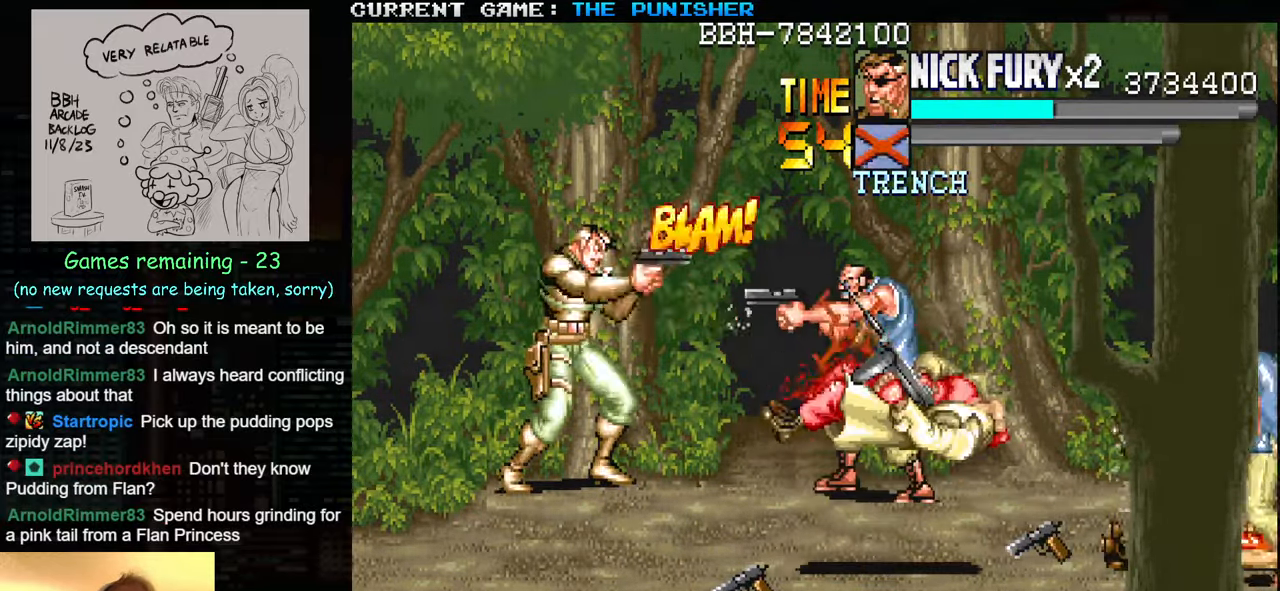
{"buttons": ["SQUARE"], "left_stick": "center", "events": [[17, "SQUARE", "down"], [50, "SQUARE", "up"], [100, "SQUARE", "down"], [150, "SQUARE", "up"], [200, "SQUARE", "down"], [250, "SQUARE", "up"], [284, "SQUARE", "down"], [334, "SQUARE", "up"], [384, "SQUARE", "down"], [467, "SQUARE", "up"], [484, "SQUARE", "down"]]}
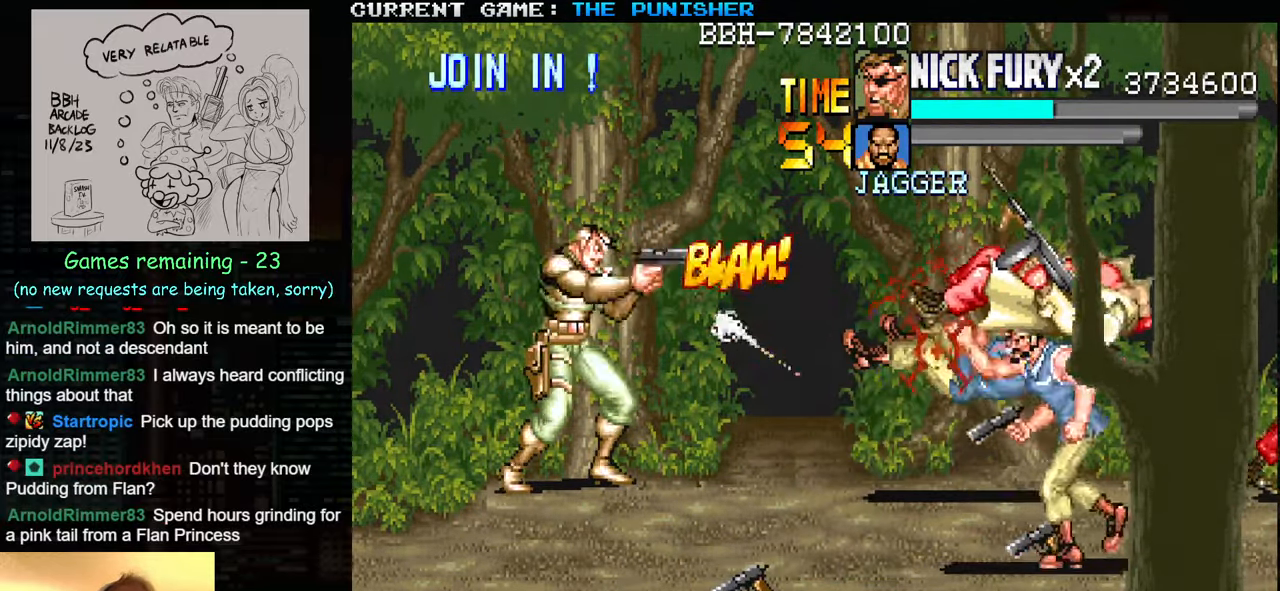
{"buttons": ["SQUARE"], "left_stick": "center", "events": [[34, "SQUARE", "up"], [100, "SQUARE", "down"], [234, "SQUARE", "up"], [284, "SQUARE", "down"], [417, "SQUARE", "up"], [484, "SQUARE", "down"]]}
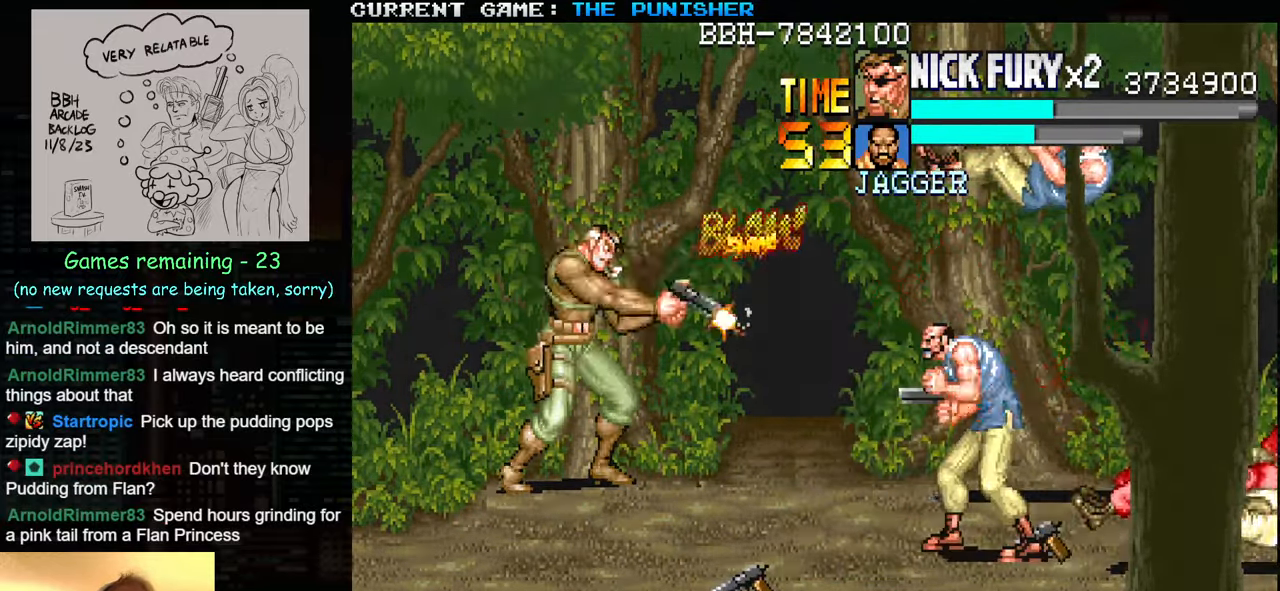
{"buttons": [], "left_stick": "center", "events": [[34, "SQUARE", "up"], [50, "SQUARE", "down"], [100, "SQUARE", "up"], [167, "SQUARE", "down"], [217, "SQUARE", "up"], [234, "SQUARE", "down"], [284, "SQUARE", "up"], [334, "SQUARE", "down"], [467, "SQUARE", "up"]]}
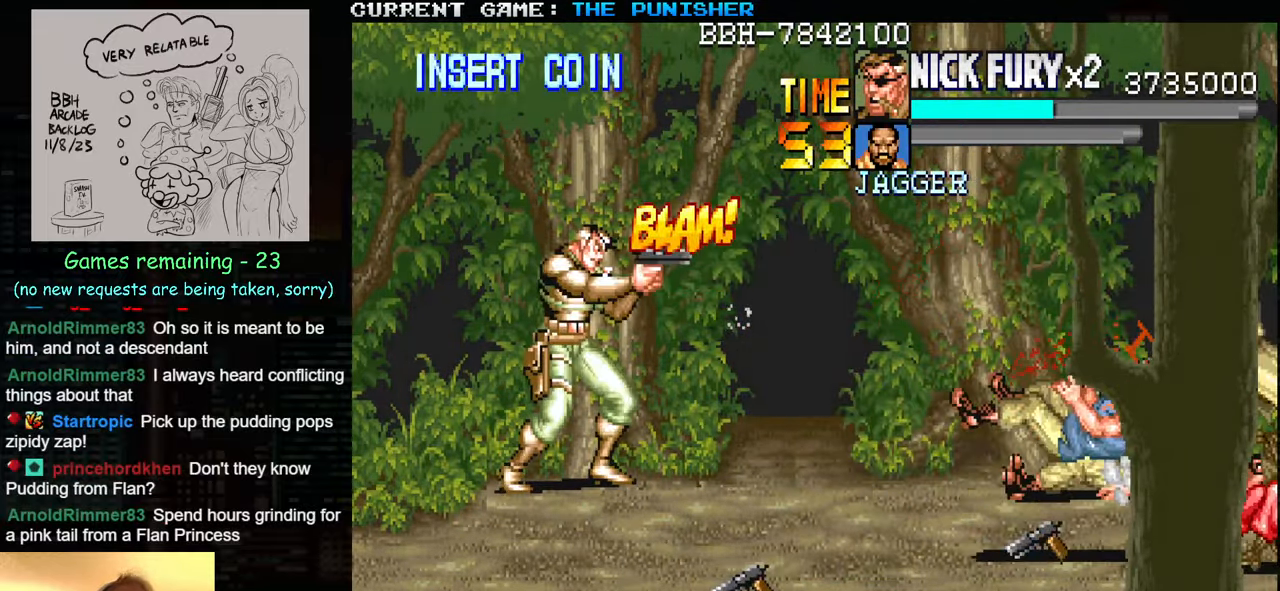
{"buttons": ["SQUARE"], "left_stick": "center", "events": [[34, "SQUARE", "down"], [84, "SQUARE", "up"], [117, "SQUARE", "down"], [166, "SQUARE", "up"], [216, "SQUARE", "down"], [283, "SQUARE", "up"], [316, "SQUARE", "down"], [350, "SQUARE", "up"], [400, "SQUARE", "down"], [483, "SQUARE", "up"], [500, "SQUARE", "down"]]}
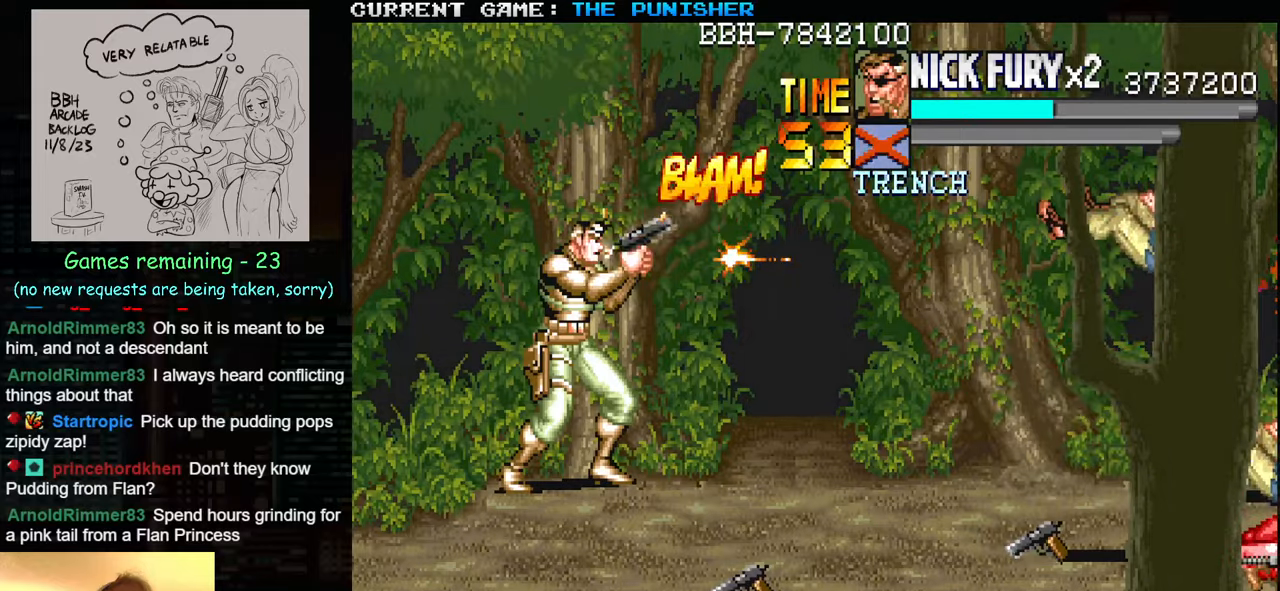
{"buttons": [], "left_stick": "center", "events": [[50, "SQUARE", "up"], [116, "SQUARE", "down"], [166, "SQUARE", "up"], [216, "SQUARE", "down"], [233, "SQUARE", "up"], [300, "SQUARE", "down"], [366, "SQUARE", "up"], [383, "SQUARE", "down"], [450, "SQUARE", "up"]]}
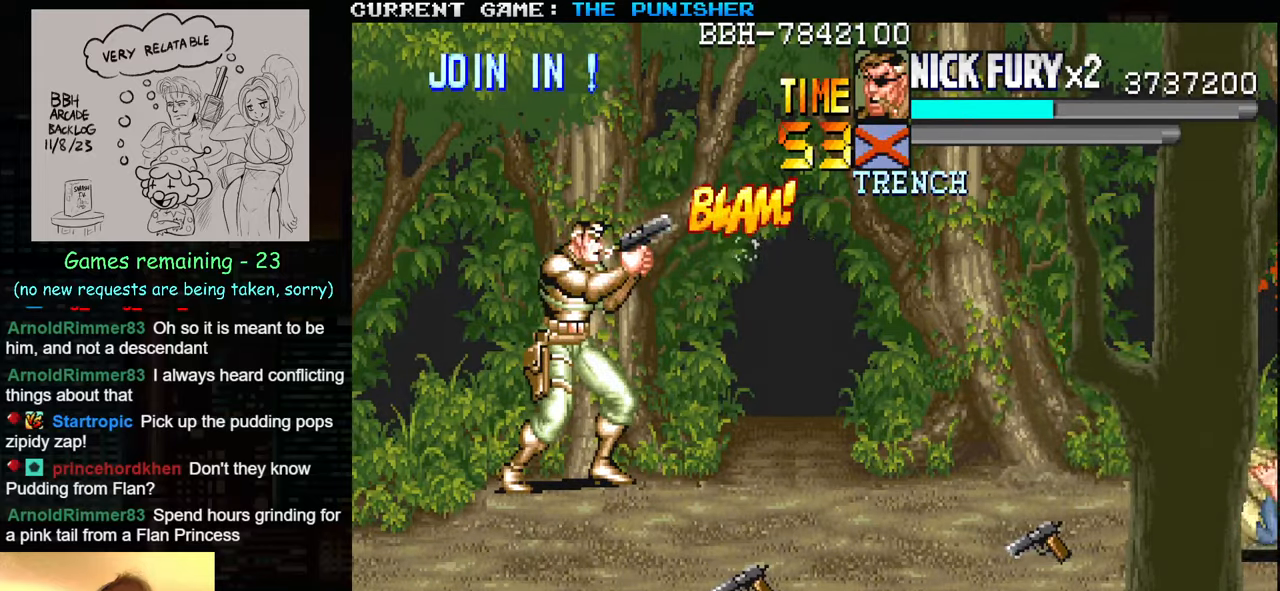
{"buttons": [], "left_stick": "center", "events": [[16, "SQUARE", "down"], [66, "SQUARE", "up"], [100, "SQUARE", "down"], [133, "SQUARE", "up"], [366, "SQUARE", "down"], [433, "SQUARE", "up"]]}
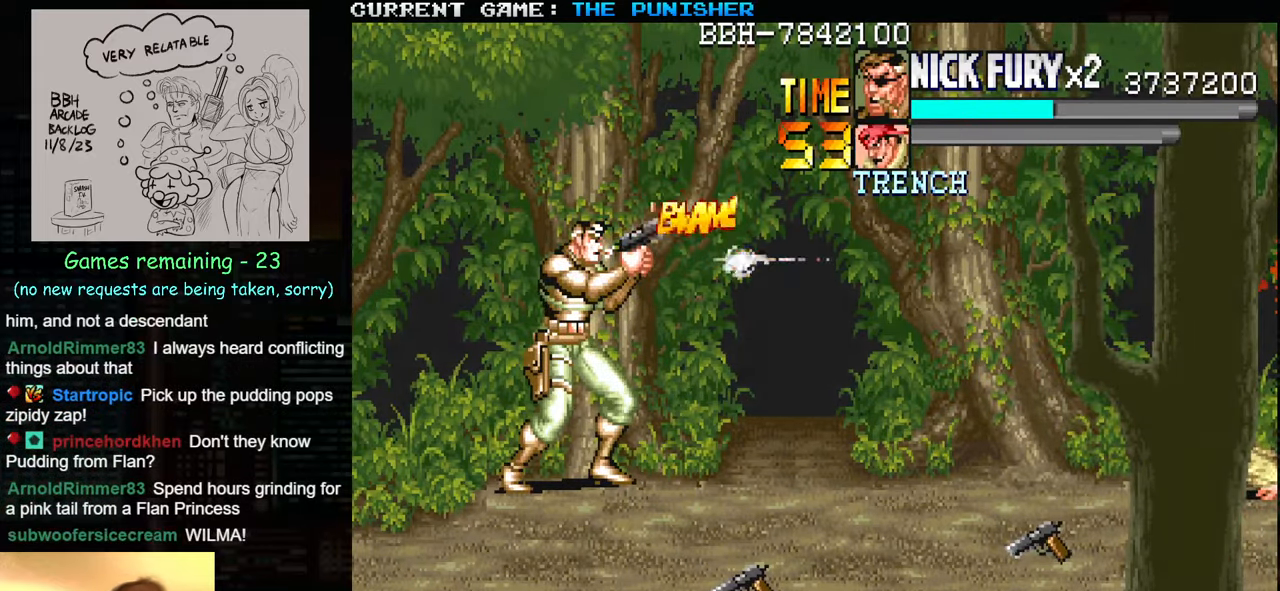
{"buttons": [], "left_stick": "center", "events": [[233, "SQUARE", "down"], [266, "SQUARE", "up"], [416, "SQUARE", "down"], [466, "SQUARE", "up"]]}
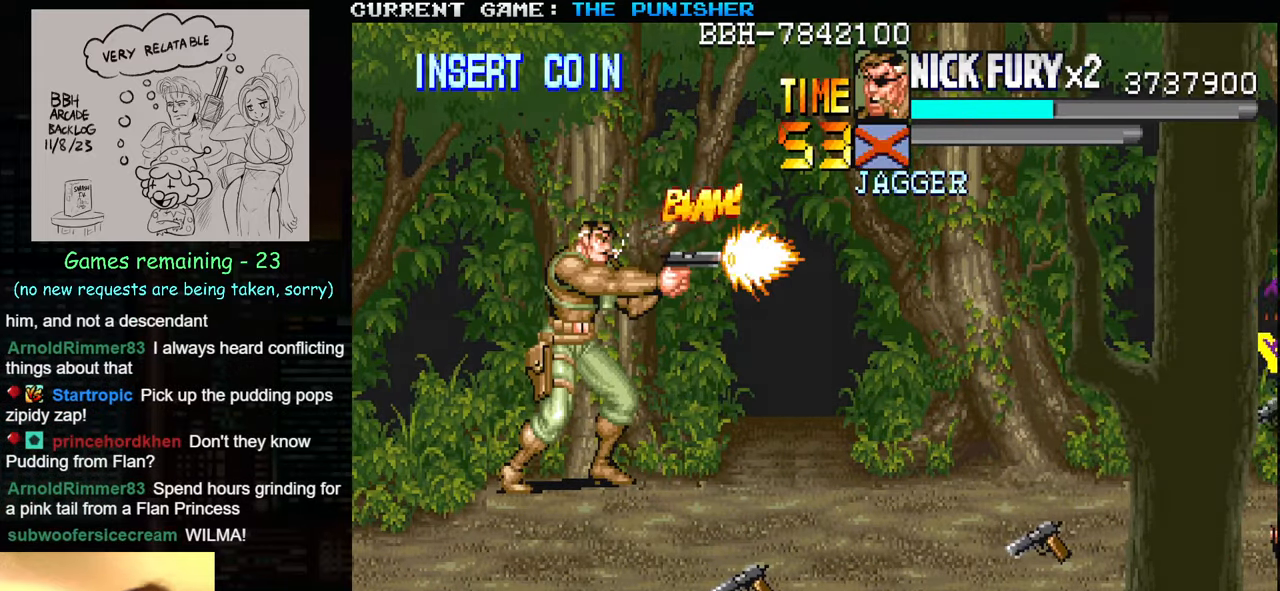
{"buttons": ["SQUARE"], "left_stick": "center", "events": [[33, "SQUARE", "down"], [83, "SQUARE", "up"], [100, "SQUARE", "down"], [150, "SQUARE", "up"], [300, "SQUARE", "down"], [333, "SQUARE", "up"], [466, "SQUARE", "down"]]}
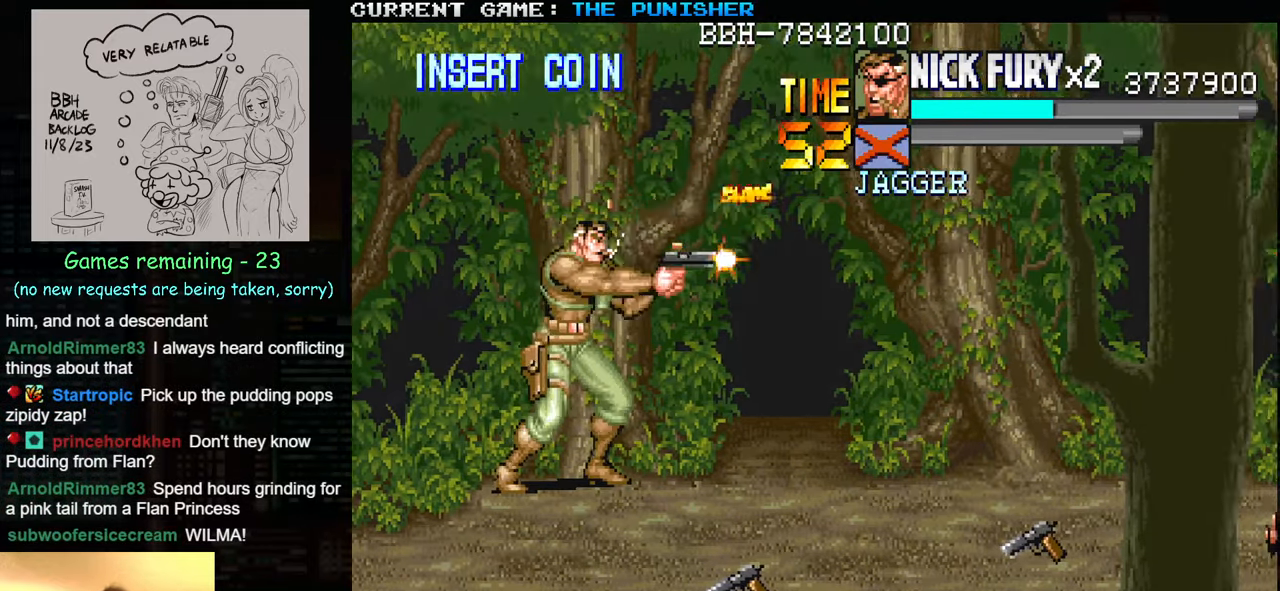
{"buttons": [], "left_stick": "center", "events": [[16, "SQUARE", "up"]]}
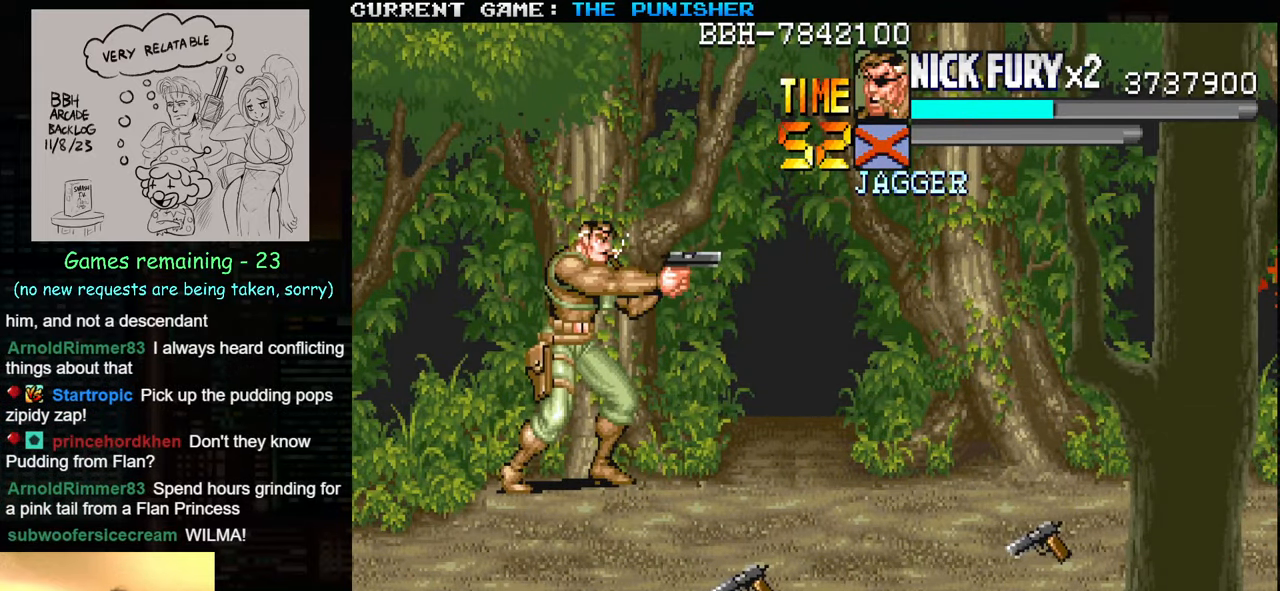
{"buttons": [], "left_stick": "center", "events": []}
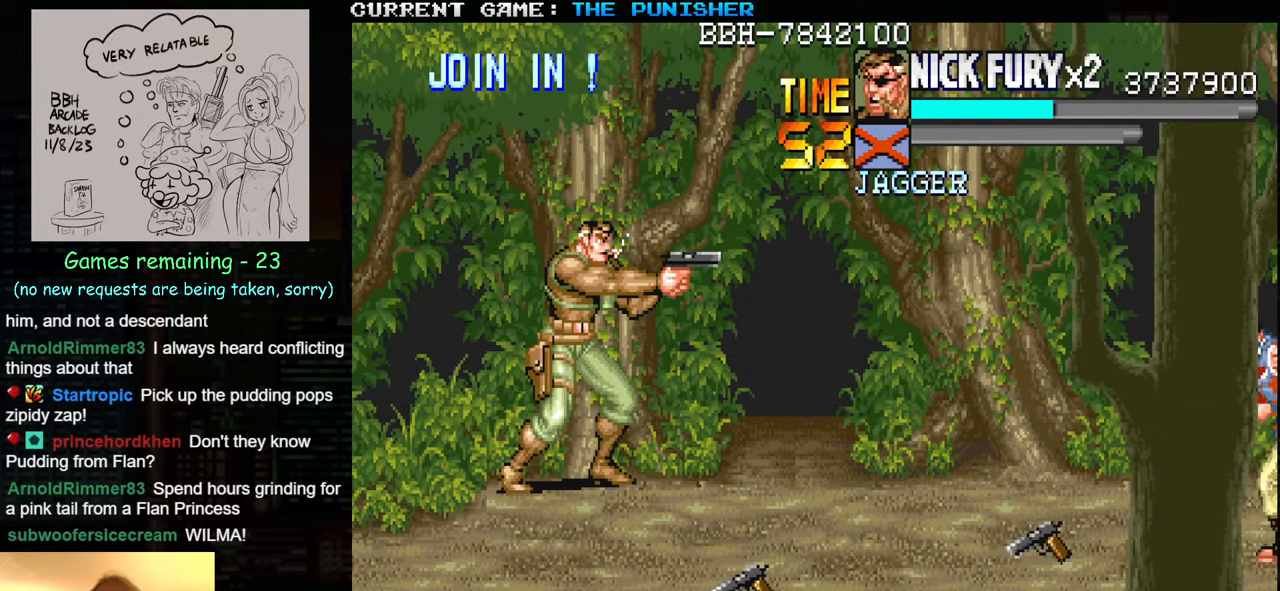
{"buttons": [], "left_stick": "center", "events": [[250, "SQUARE", "down"], [333, "SQUARE", "up"], [433, "SQUARE", "down"], [483, "SQUARE", "up"]]}
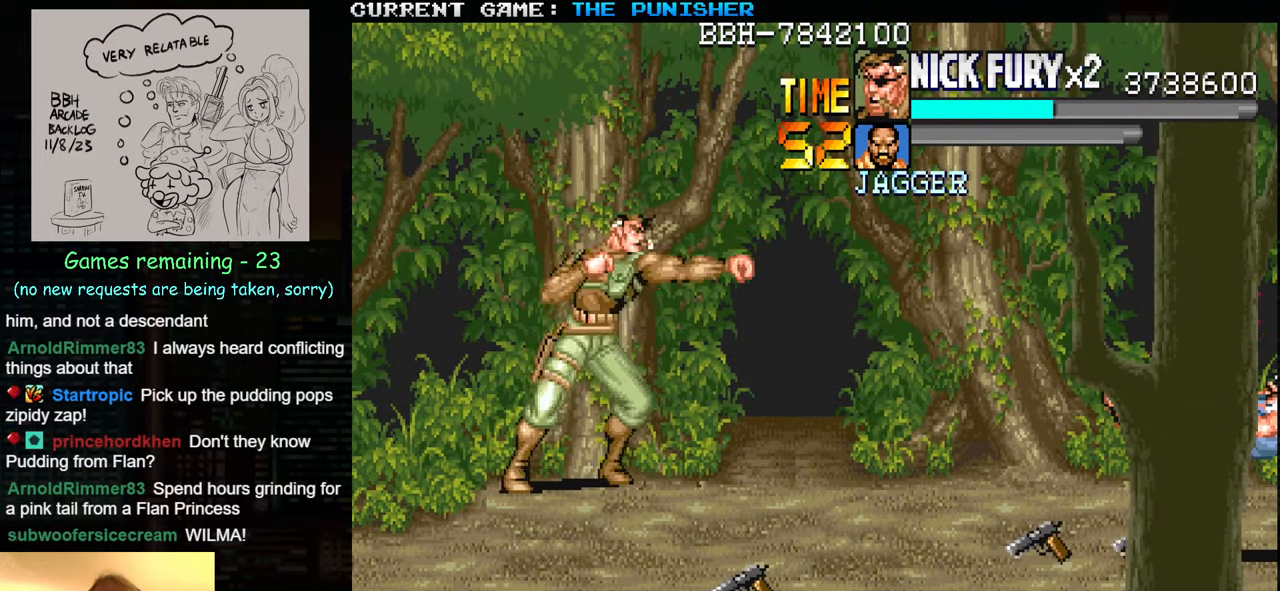
{"buttons": [], "left_stick": "right", "events": [[66, "SQUARE", "down"], [133, "SQUARE", "up"], [466, "left_stick", "right"]]}
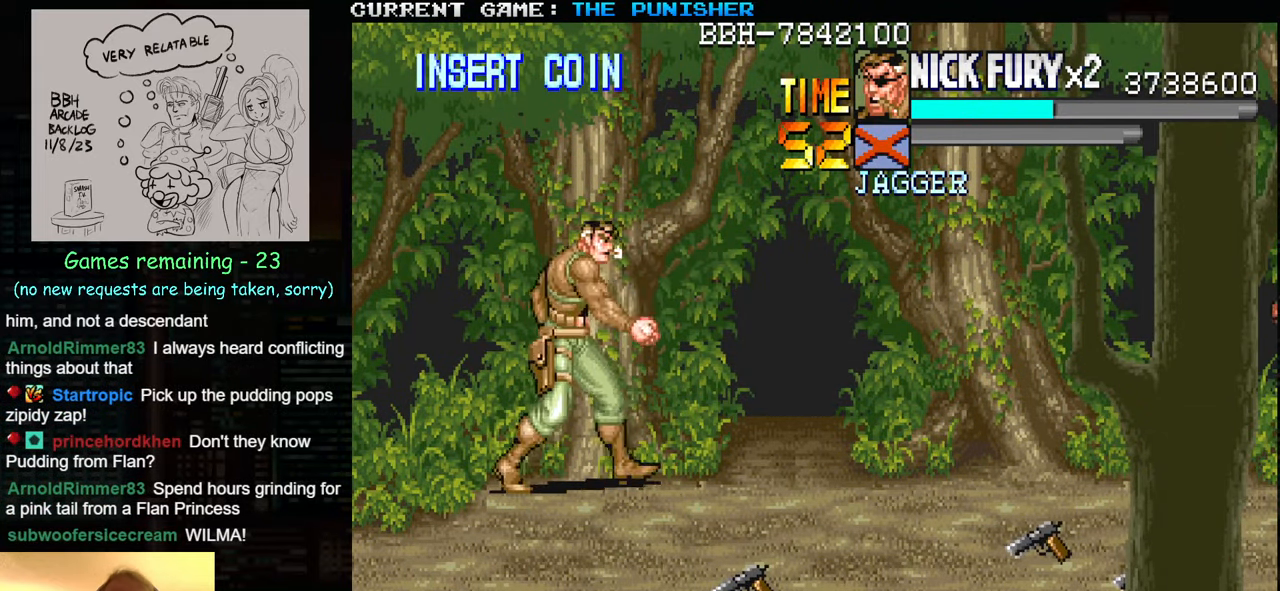
{"buttons": [], "left_stick": "down-right", "events": [[183, "left_stick", "down-right"]]}
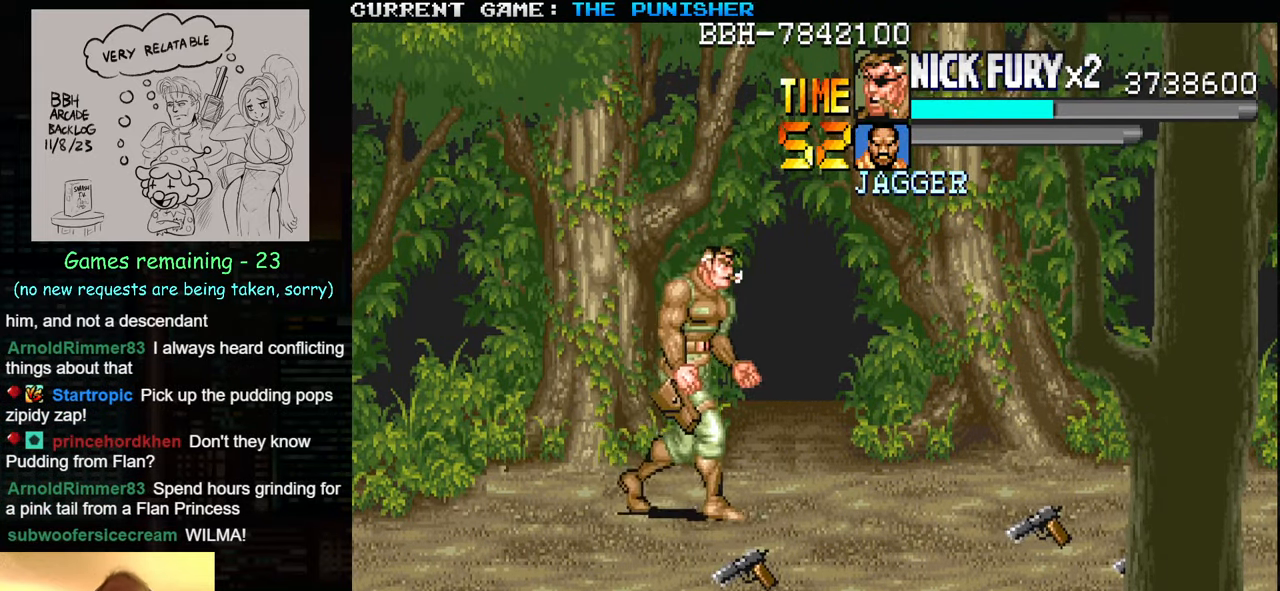
{"buttons": [], "left_stick": "center", "events": [[200, "SQUARE", "down"], [233, "left_stick", "center"], [283, "SQUARE", "up"], [417, "left_stick", "right"], [483, "left_stick", "center"]]}
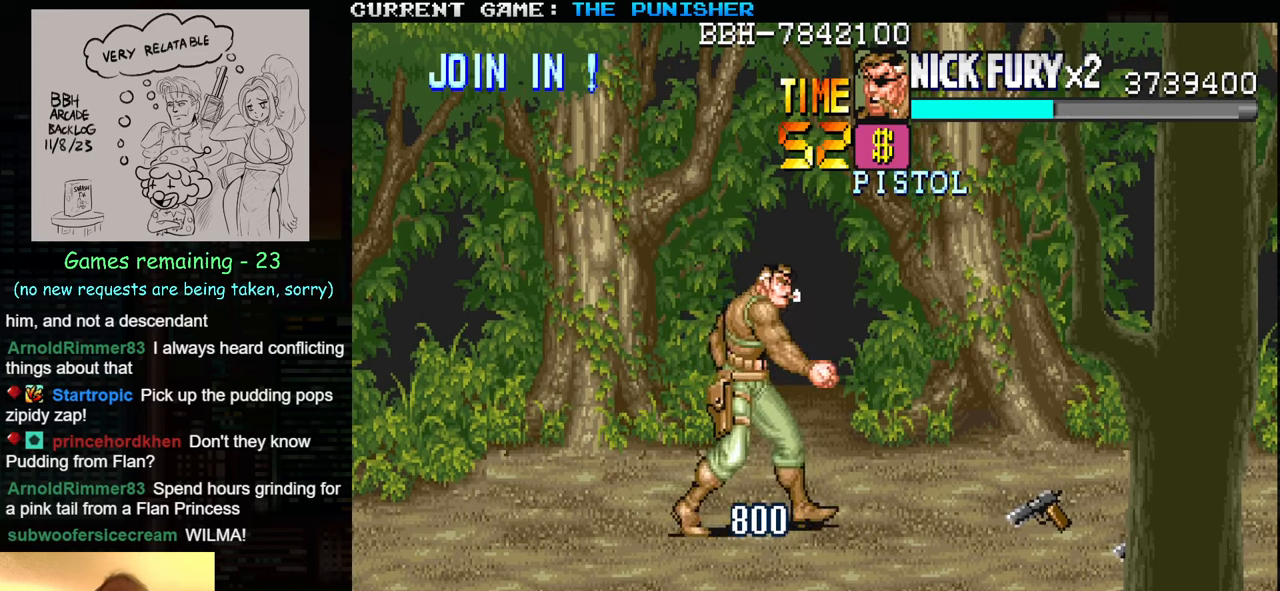
{"buttons": [], "left_stick": "up", "events": [[50, "left_stick", "right"], [483, "left_stick", "up"]]}
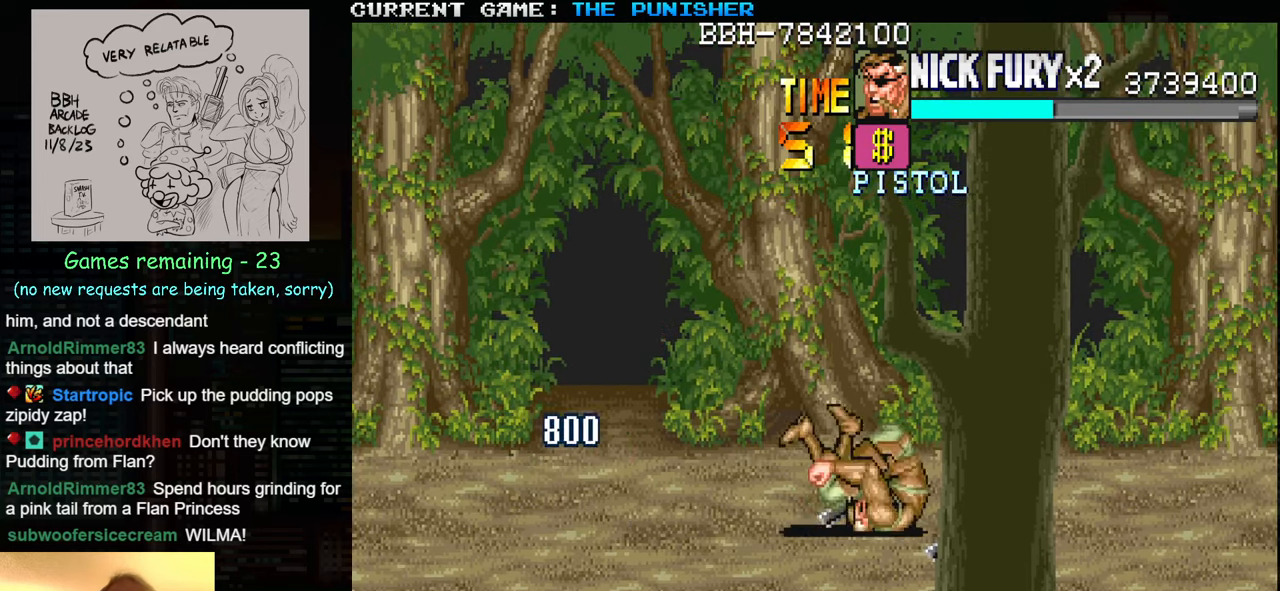
{"buttons": [], "left_stick": "right", "events": [[67, "left_stick", "center"], [200, "SQUARE", "down"], [317, "SQUARE", "up"], [417, "left_stick", "right"]]}
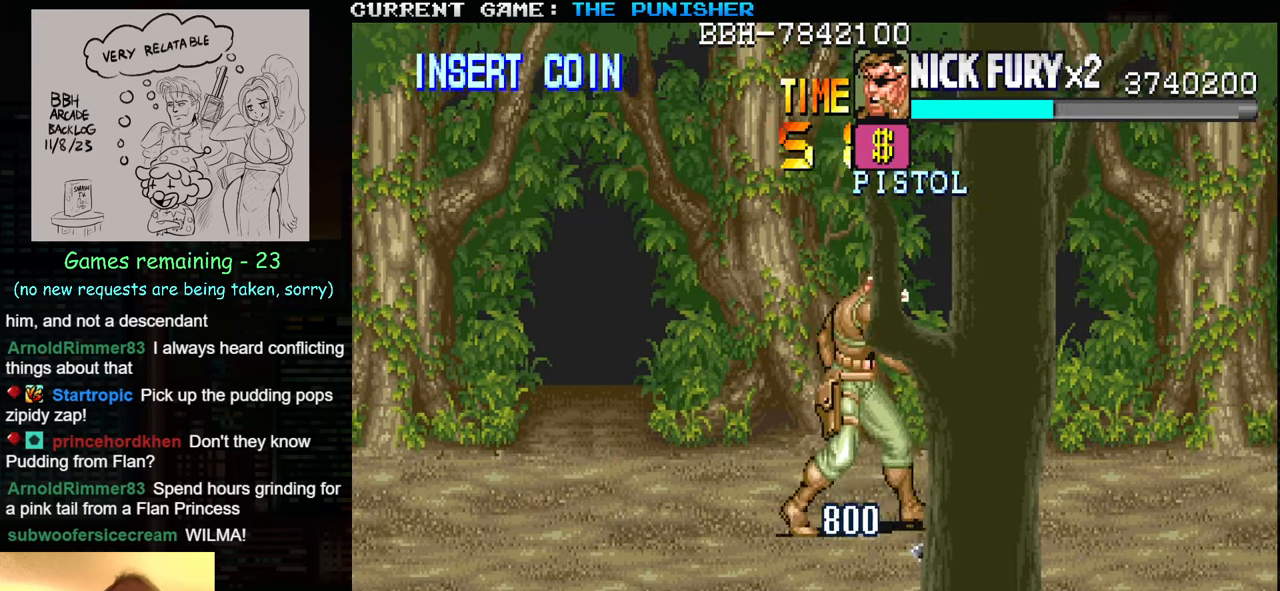
{"buttons": [], "left_stick": "down-right", "events": [[167, "left_stick", "down-right"], [350, "SQUARE", "down"], [450, "SQUARE", "up"]]}
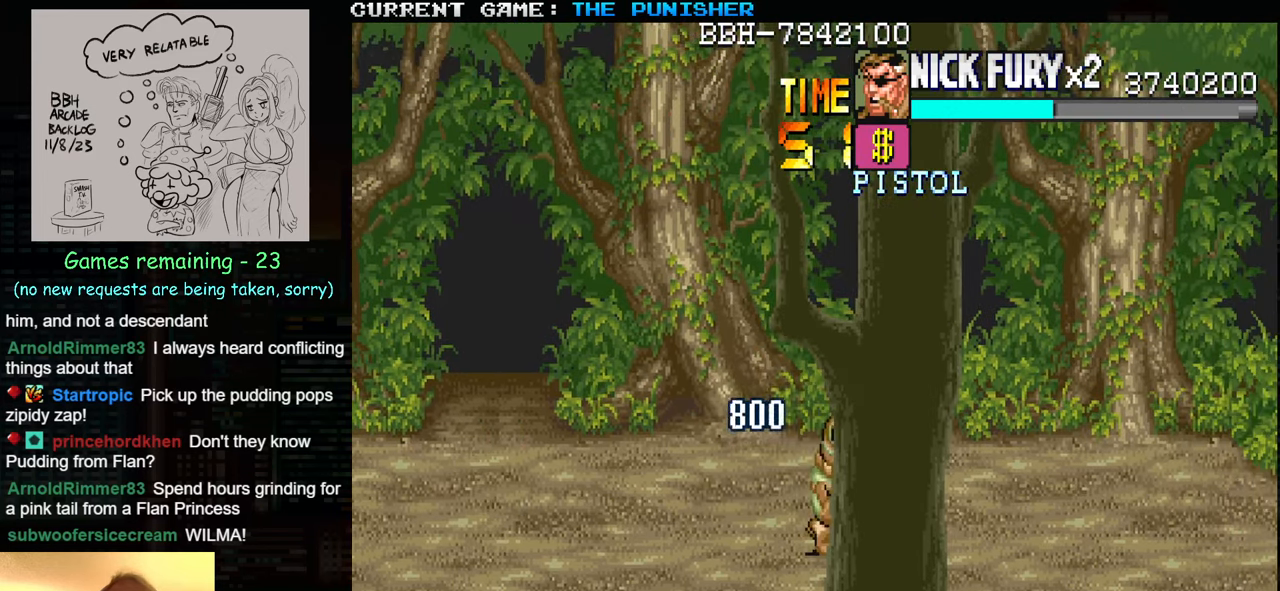
{"buttons": [], "left_stick": "right", "events": [[250, "left_stick", "right"]]}
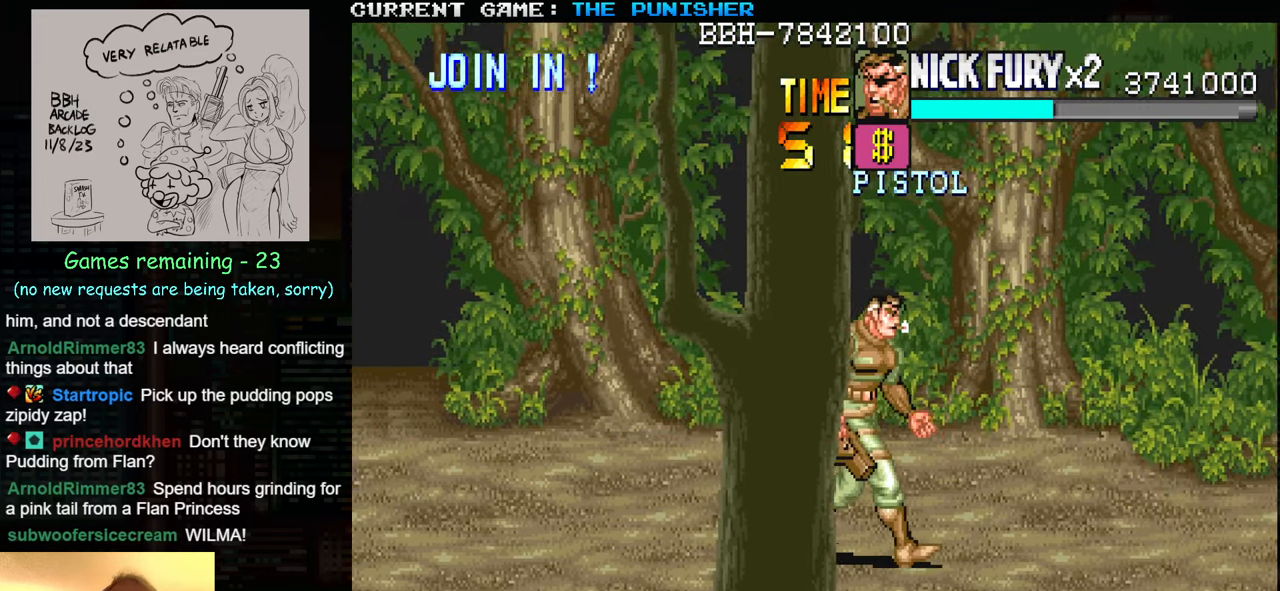
{"buttons": [], "left_stick": "right", "events": []}
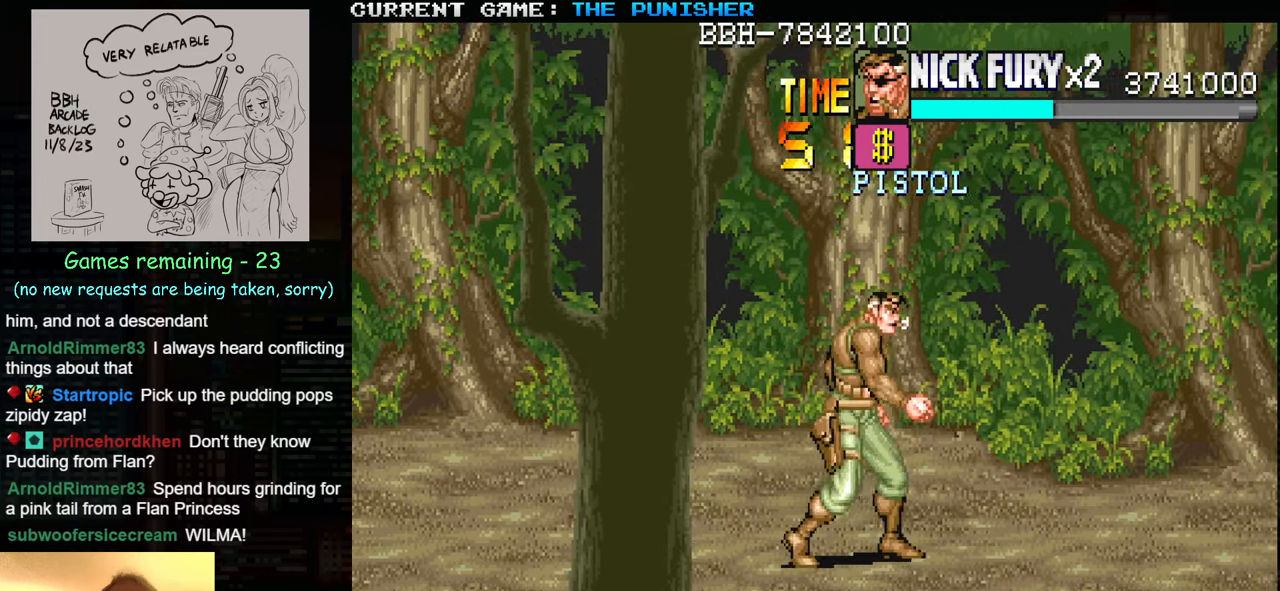
{"buttons": [], "left_stick": "right", "events": []}
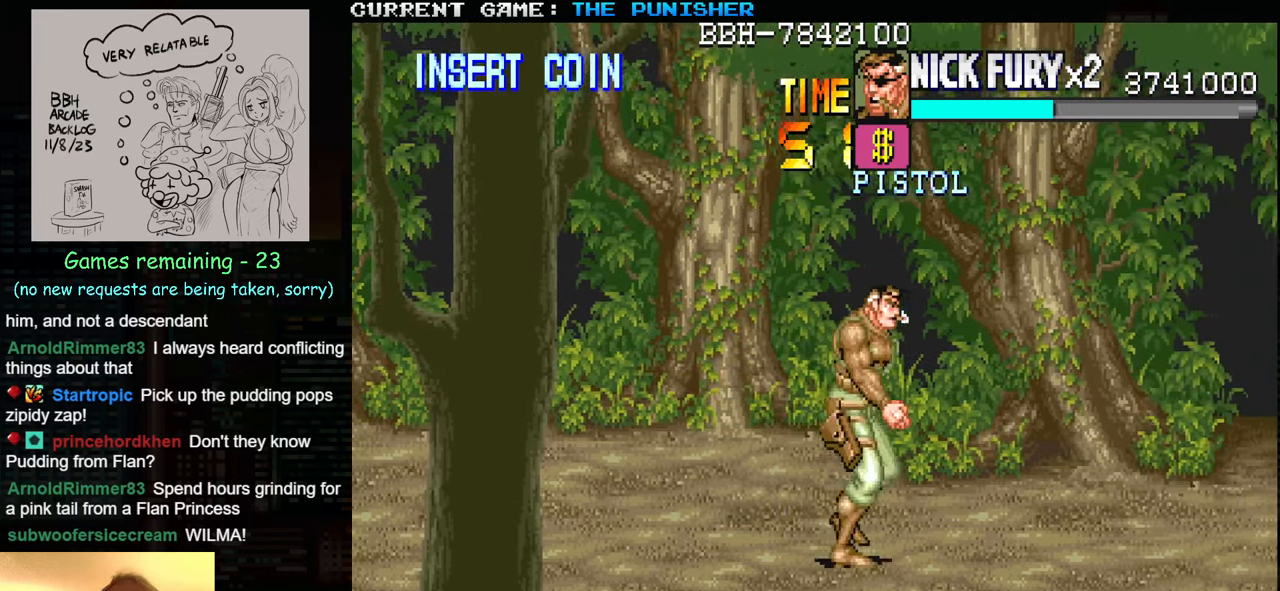
{"buttons": [], "left_stick": "down-right", "events": [[267, "left_stick", "down-right"]]}
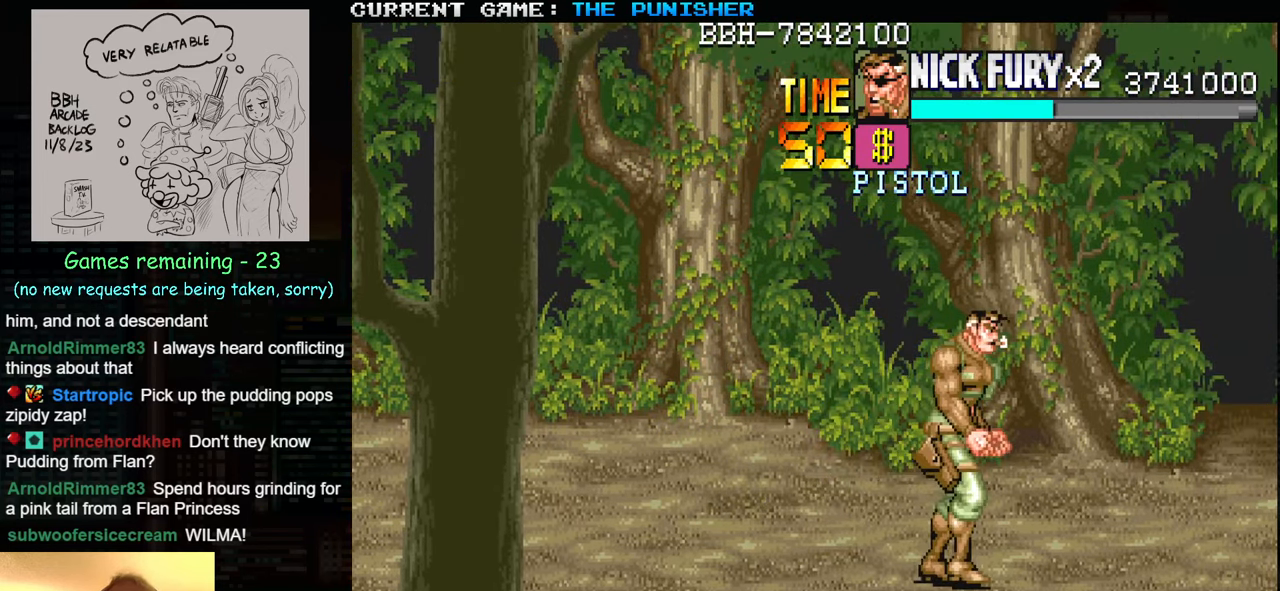
{"buttons": [], "left_stick": "left", "events": [[17, "left_stick", "left"], [150, "left_stick", "down-left"], [333, "left_stick", "left"]]}
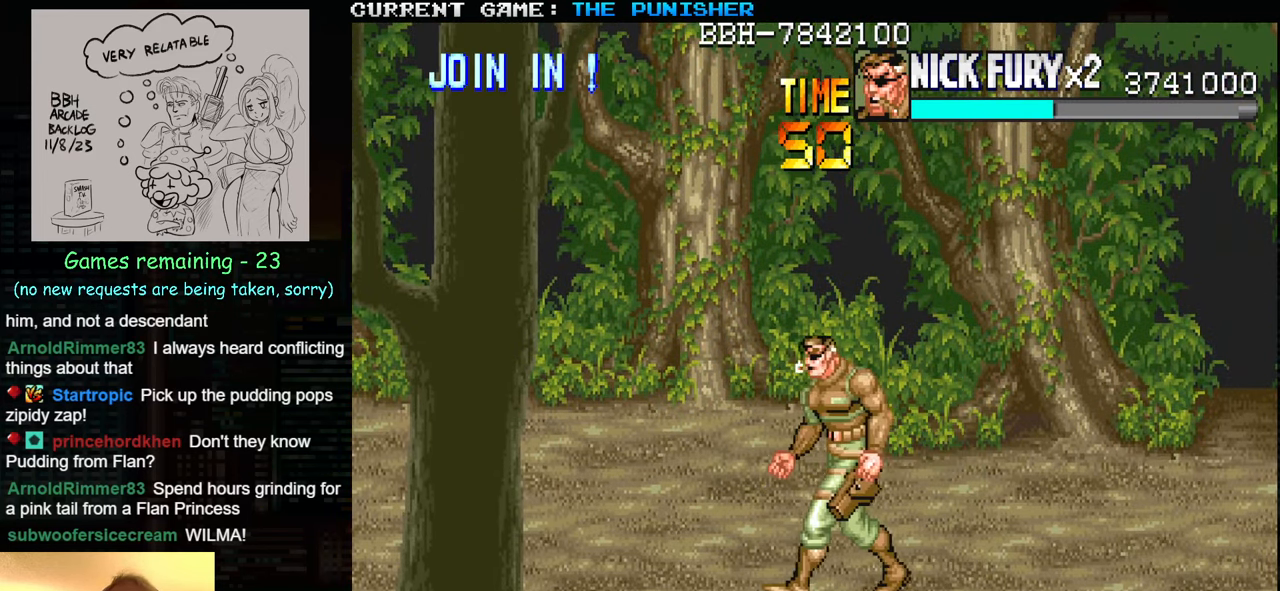
{"buttons": [], "left_stick": "center", "events": [[33, "left_stick", "center"]]}